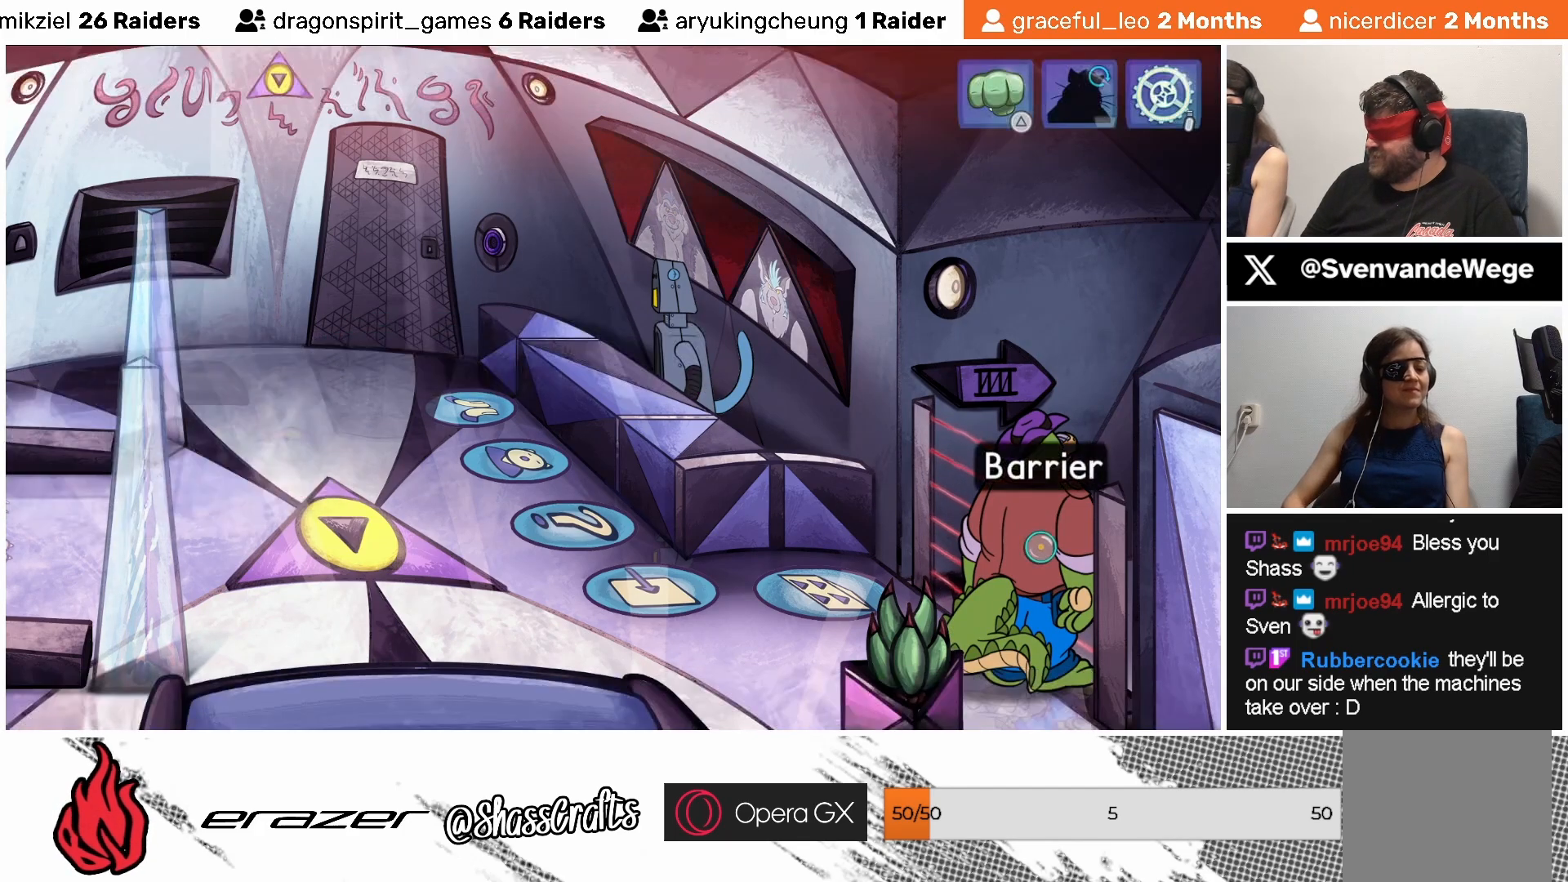
Gameplay with a controller (PlayStation layout); each line is a JSON object with the inputs held at the frame after it. "events" lists button and stick changes between this image and that frame as [ms after this image, input, new state], when the widget could be followed in between. Not read: right_stick.
{"buttons": [], "left_stick": "center", "events": [[233, "DPAD_LEFT", "down"], [333, "DPAD_LEFT", "up"]]}
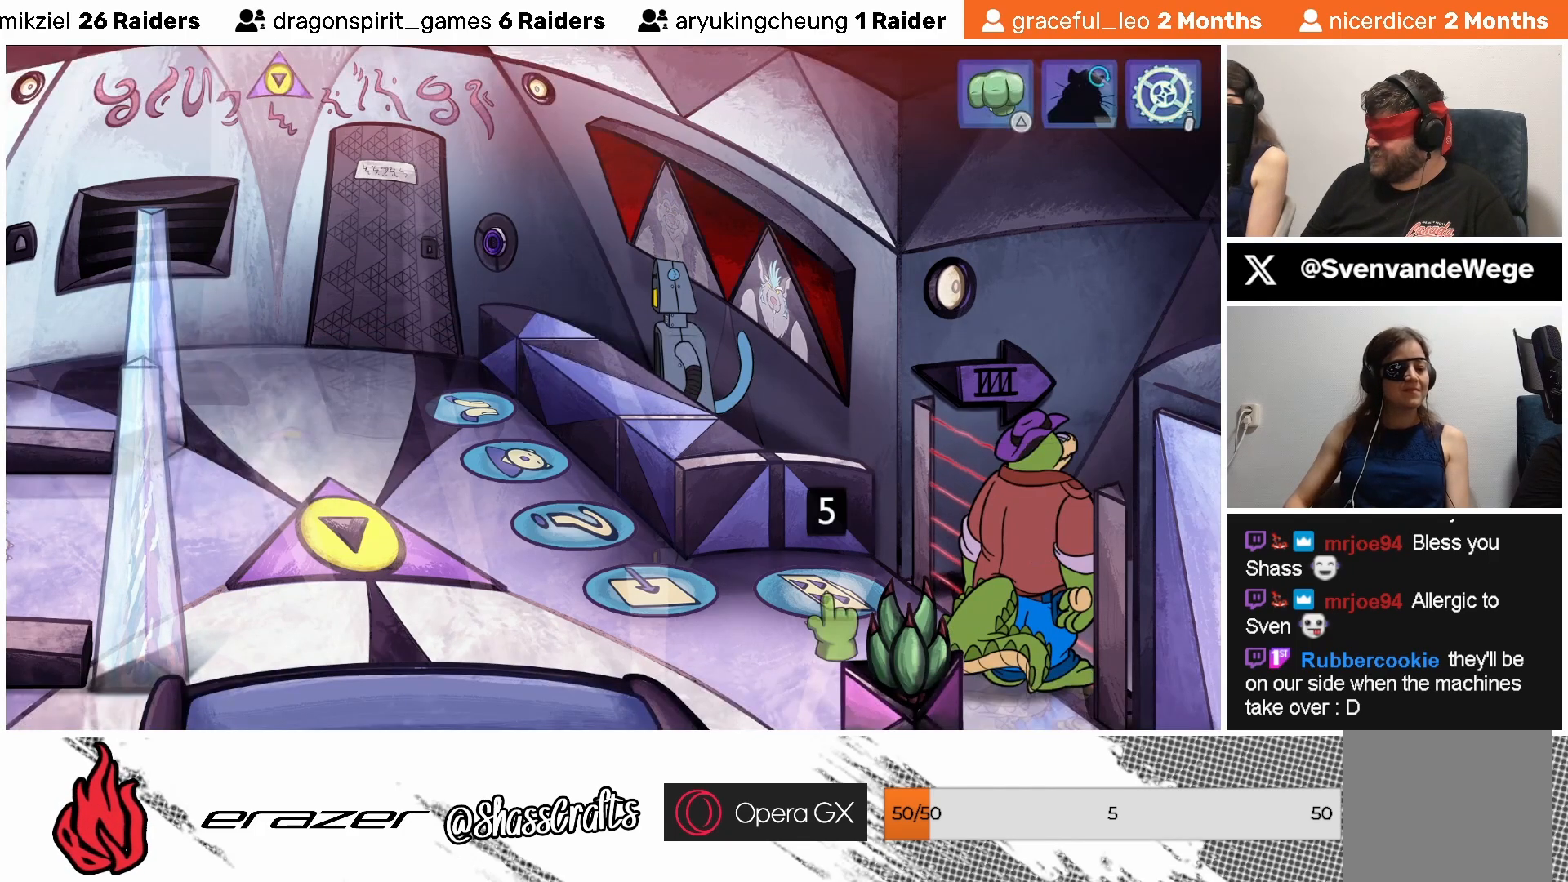
{"buttons": [], "left_stick": "center", "events": [[83, "DPAD_RIGHT", "down"], [183, "DPAD_RIGHT", "up"]]}
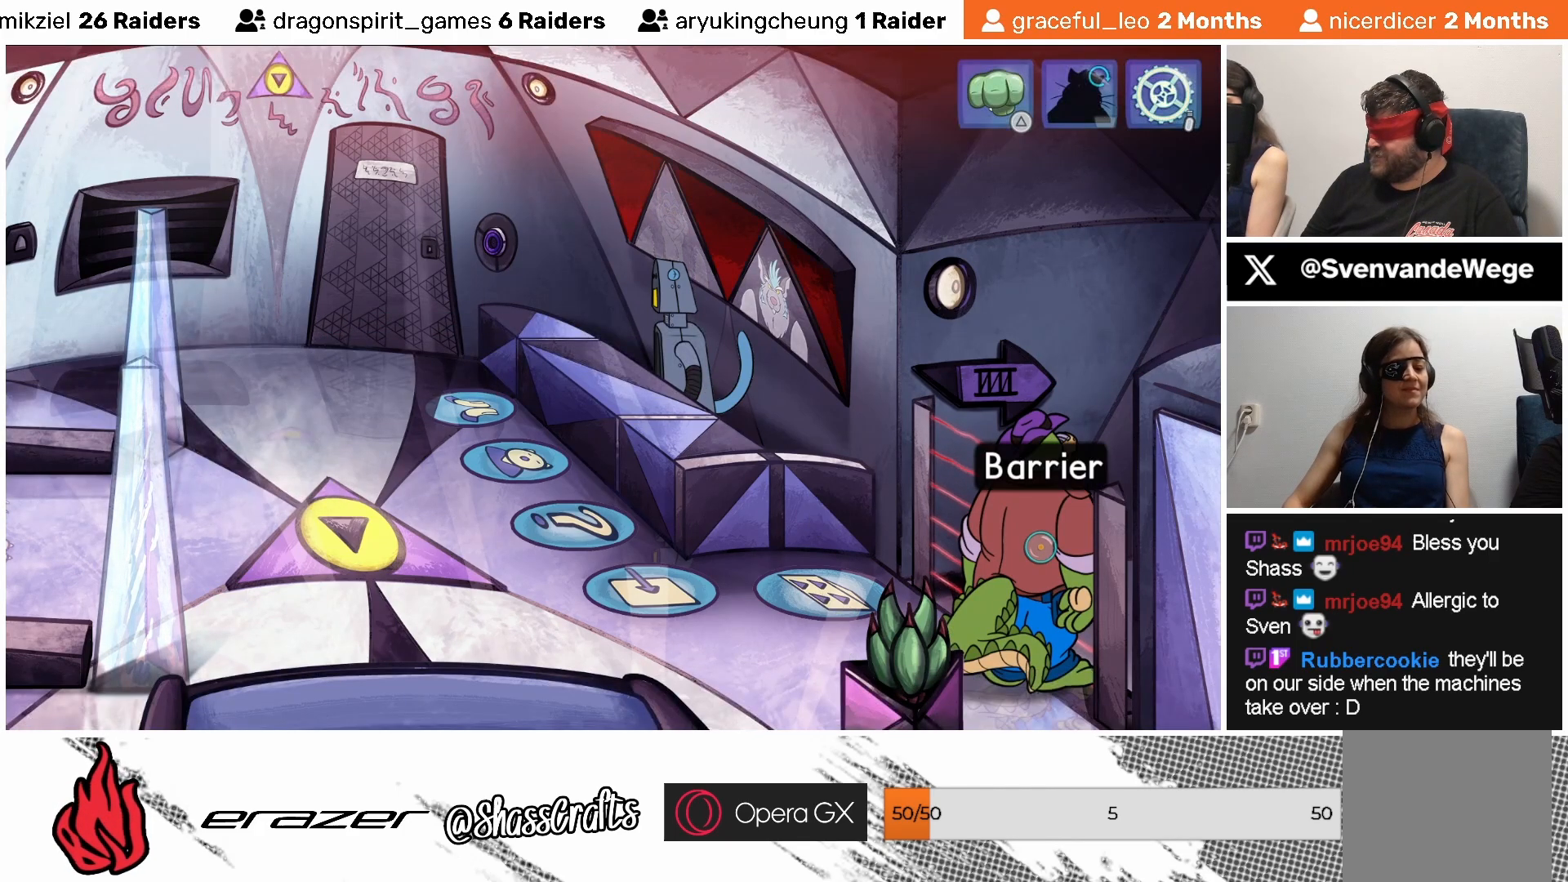
{"buttons": [], "left_stick": "center", "events": [[67, "CROSS", "down"], [133, "CROSS", "up"]]}
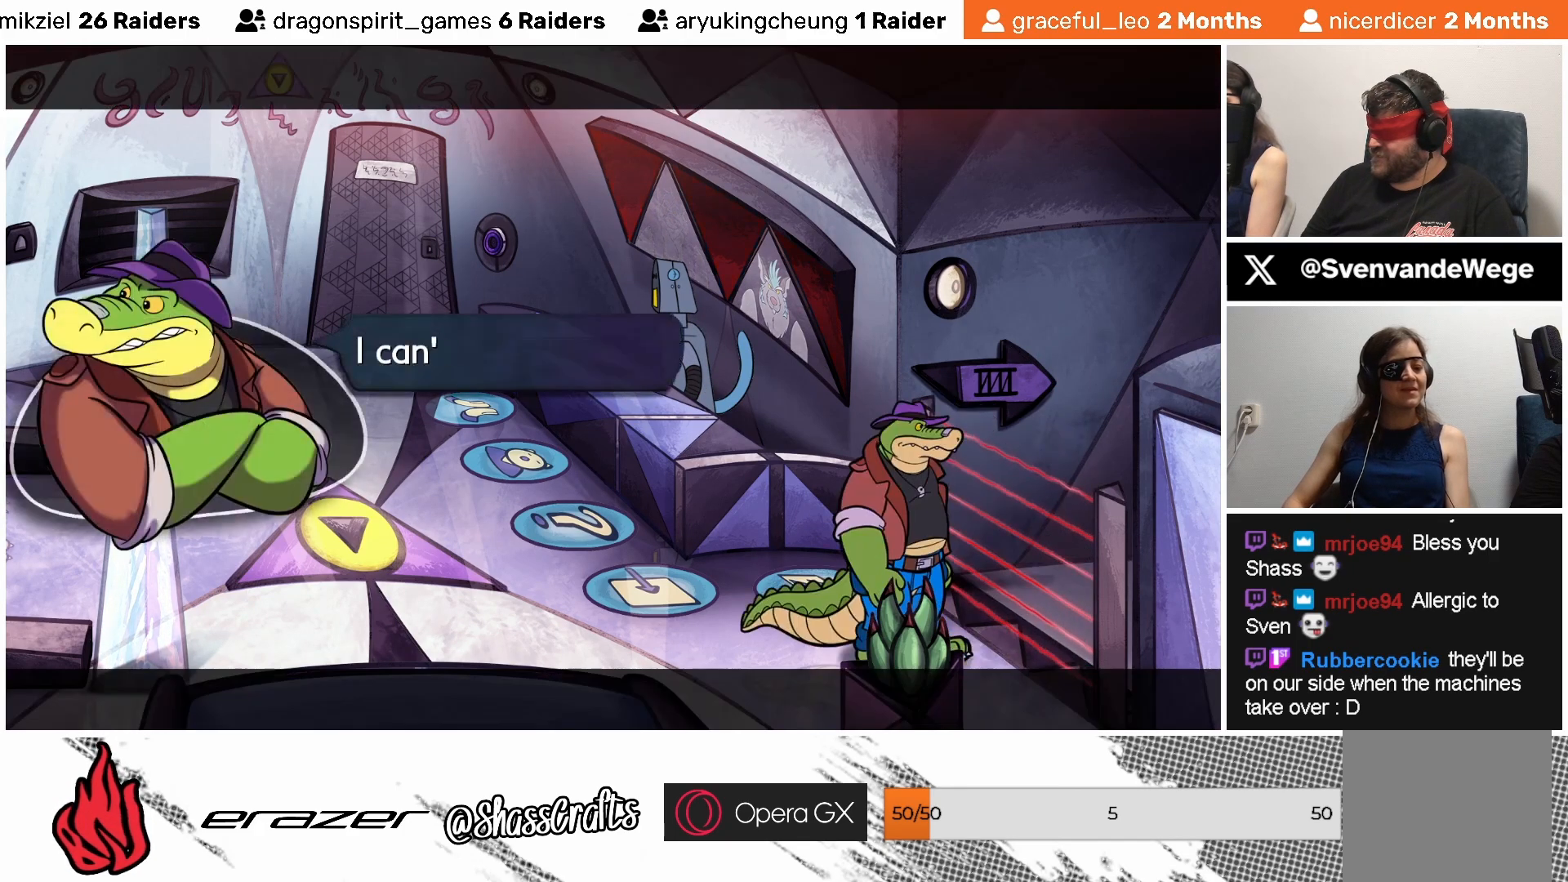
{"buttons": [], "left_stick": "center", "events": []}
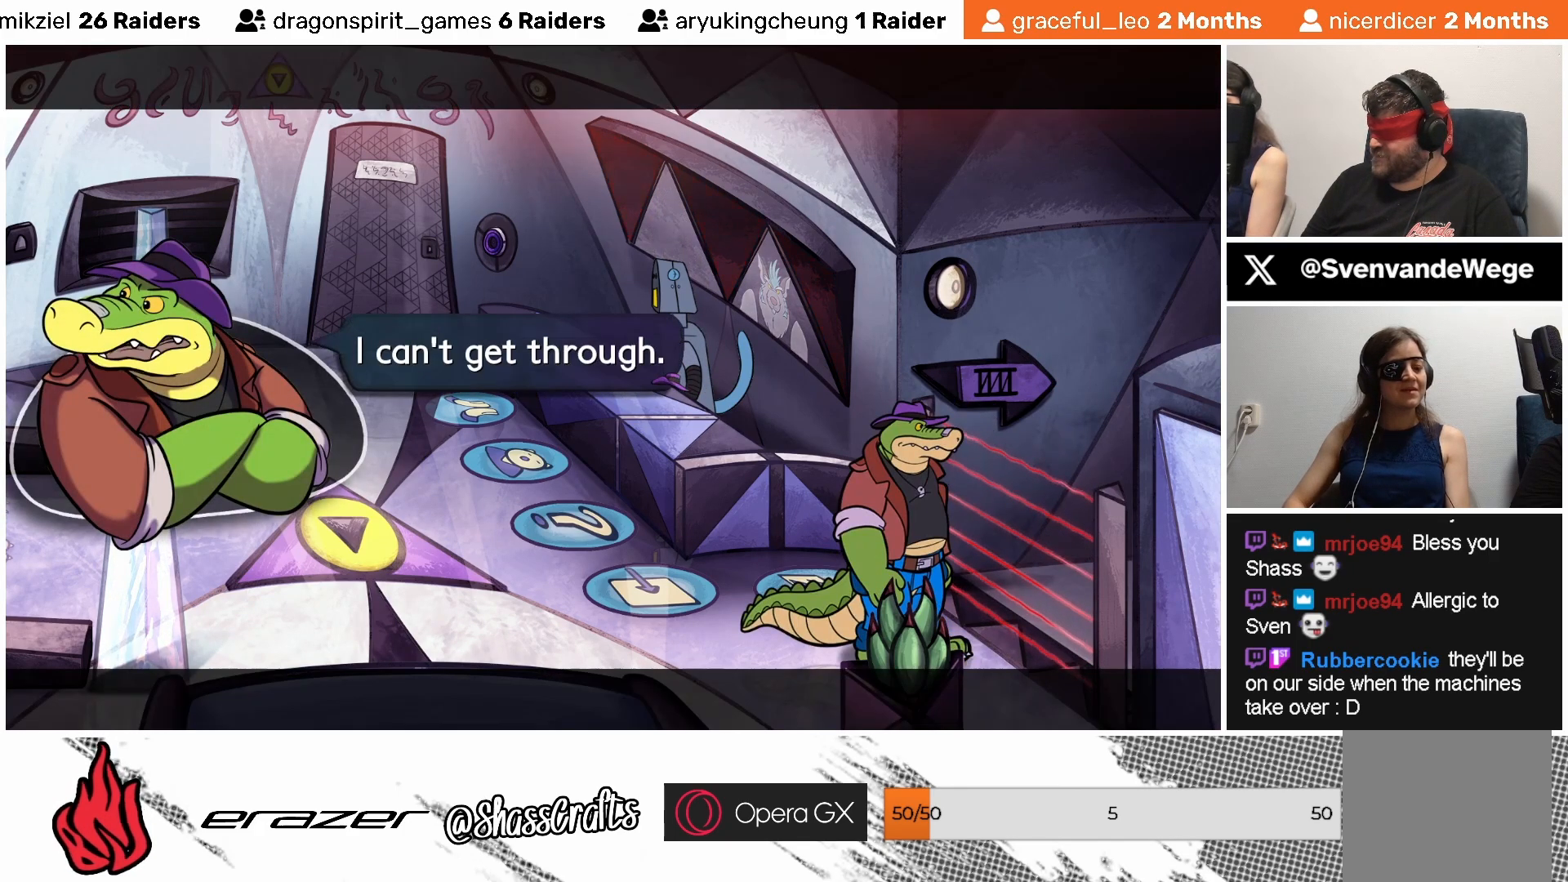
{"buttons": [], "left_stick": "center", "events": []}
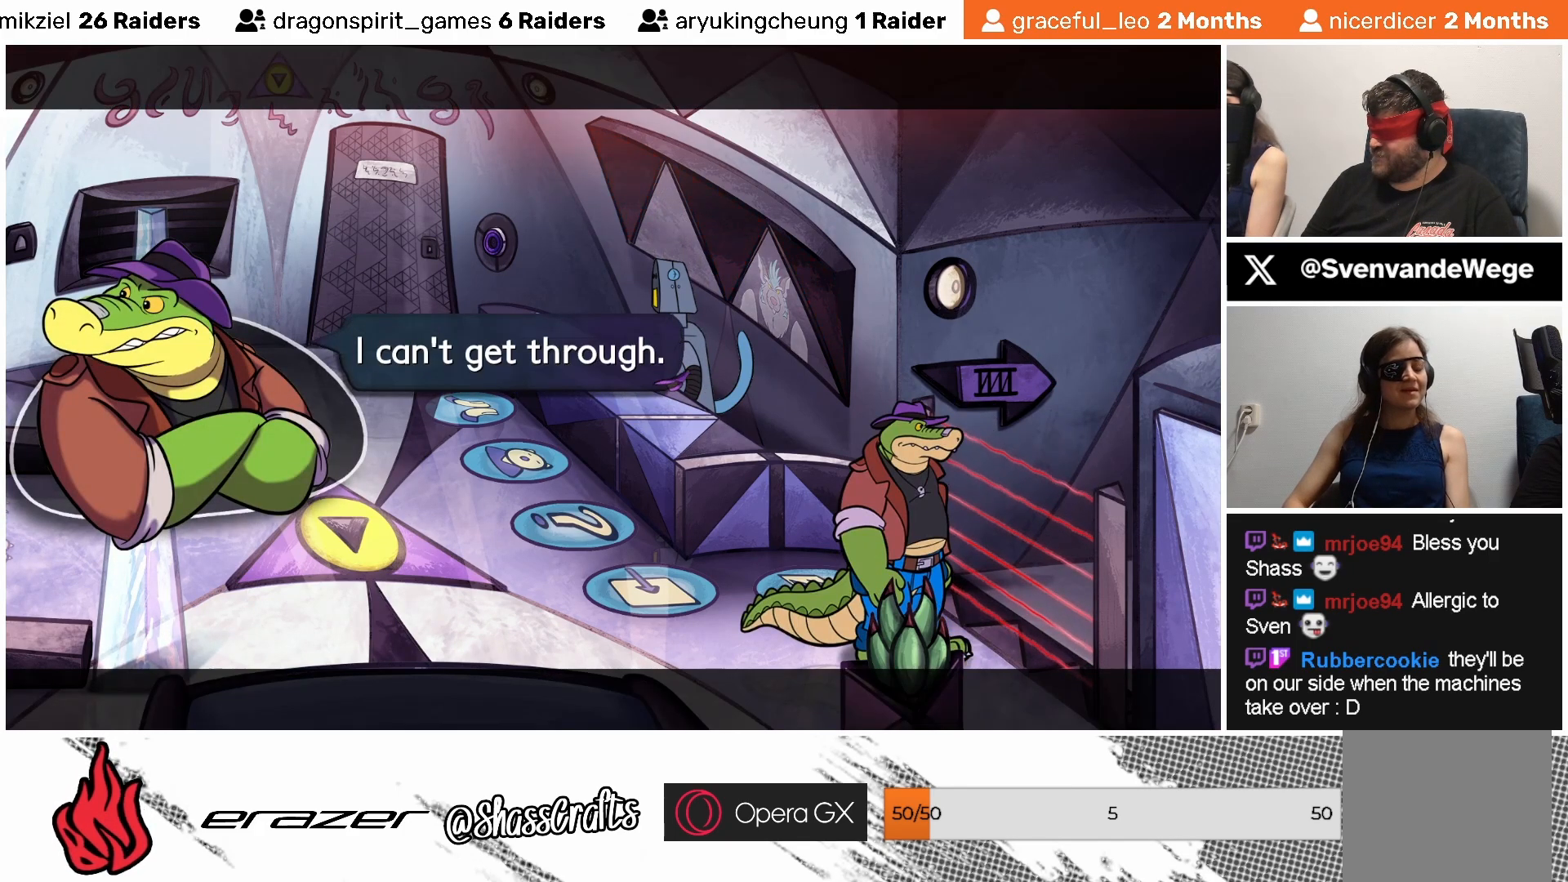
{"buttons": [], "left_stick": "center", "events": []}
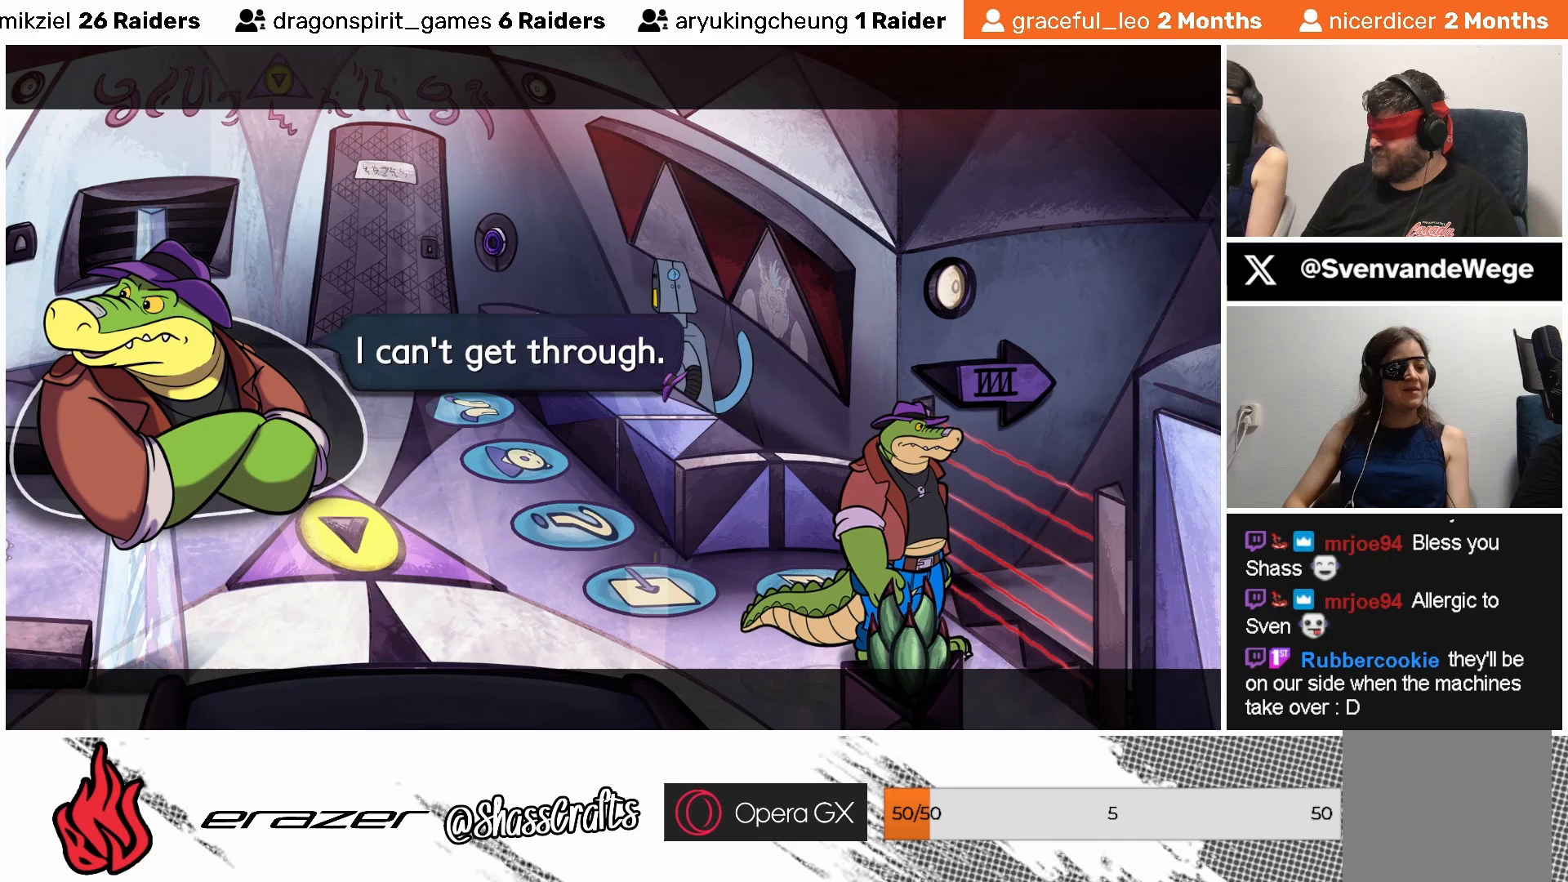
{"buttons": [], "left_stick": "center", "events": []}
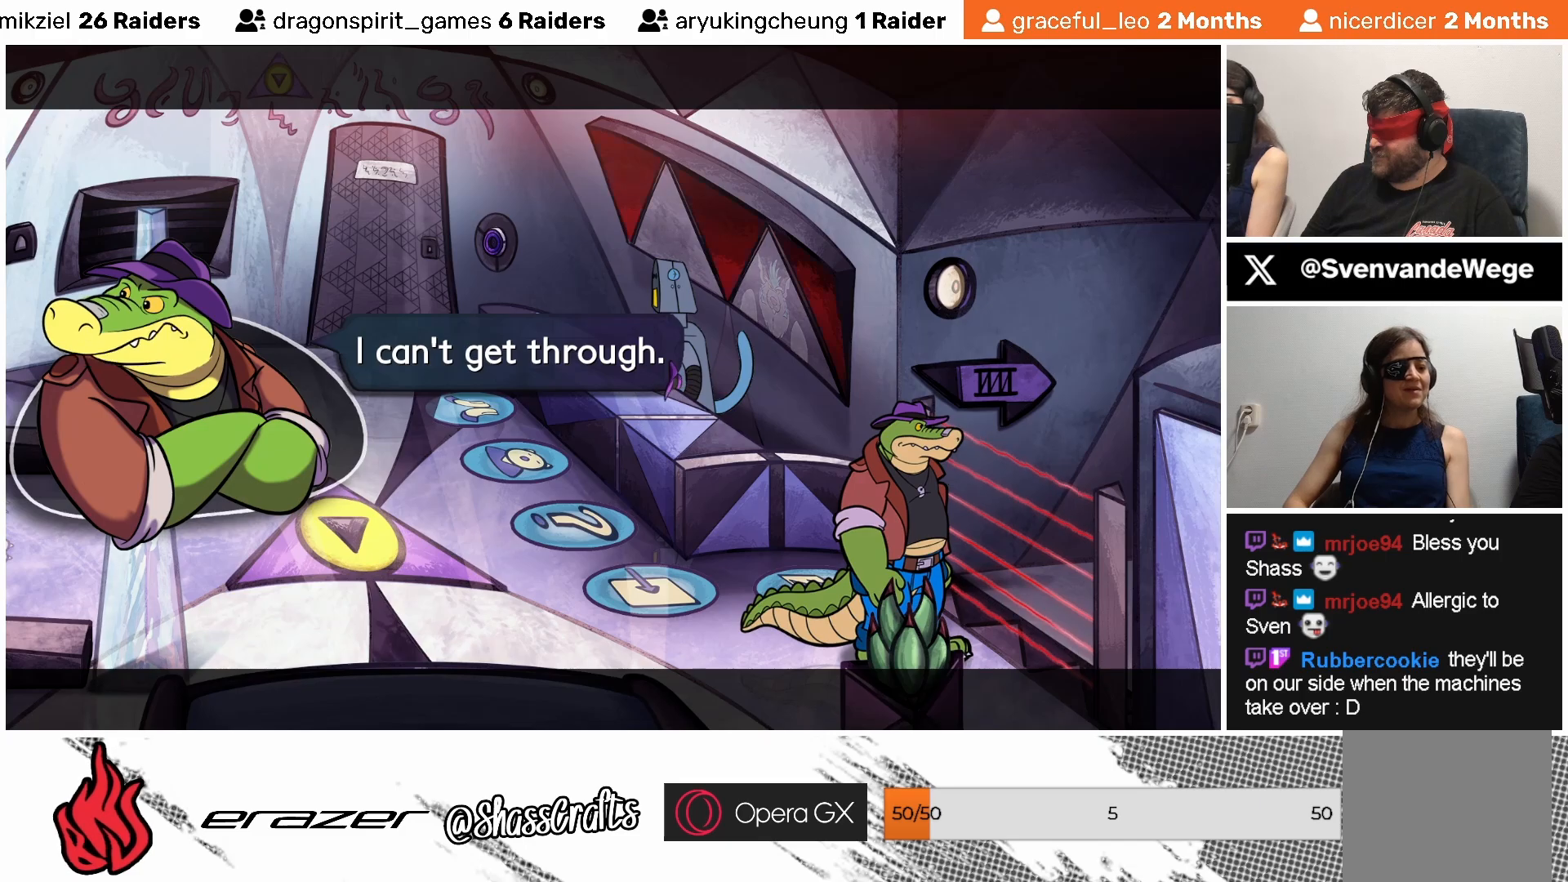
{"buttons": [], "left_stick": "center", "events": []}
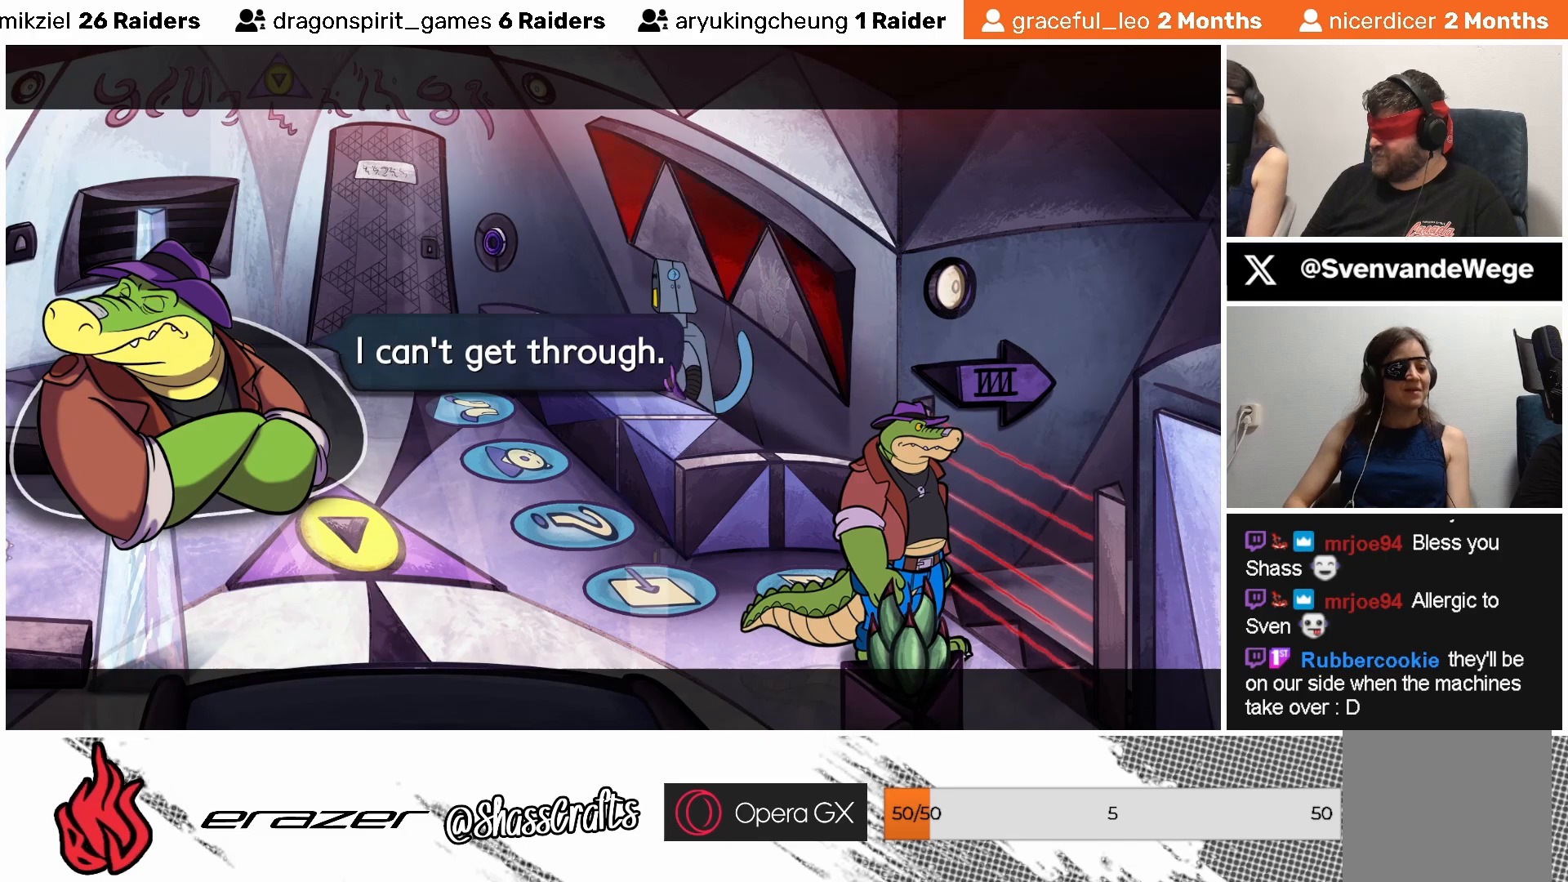
{"buttons": [], "left_stick": "center", "events": []}
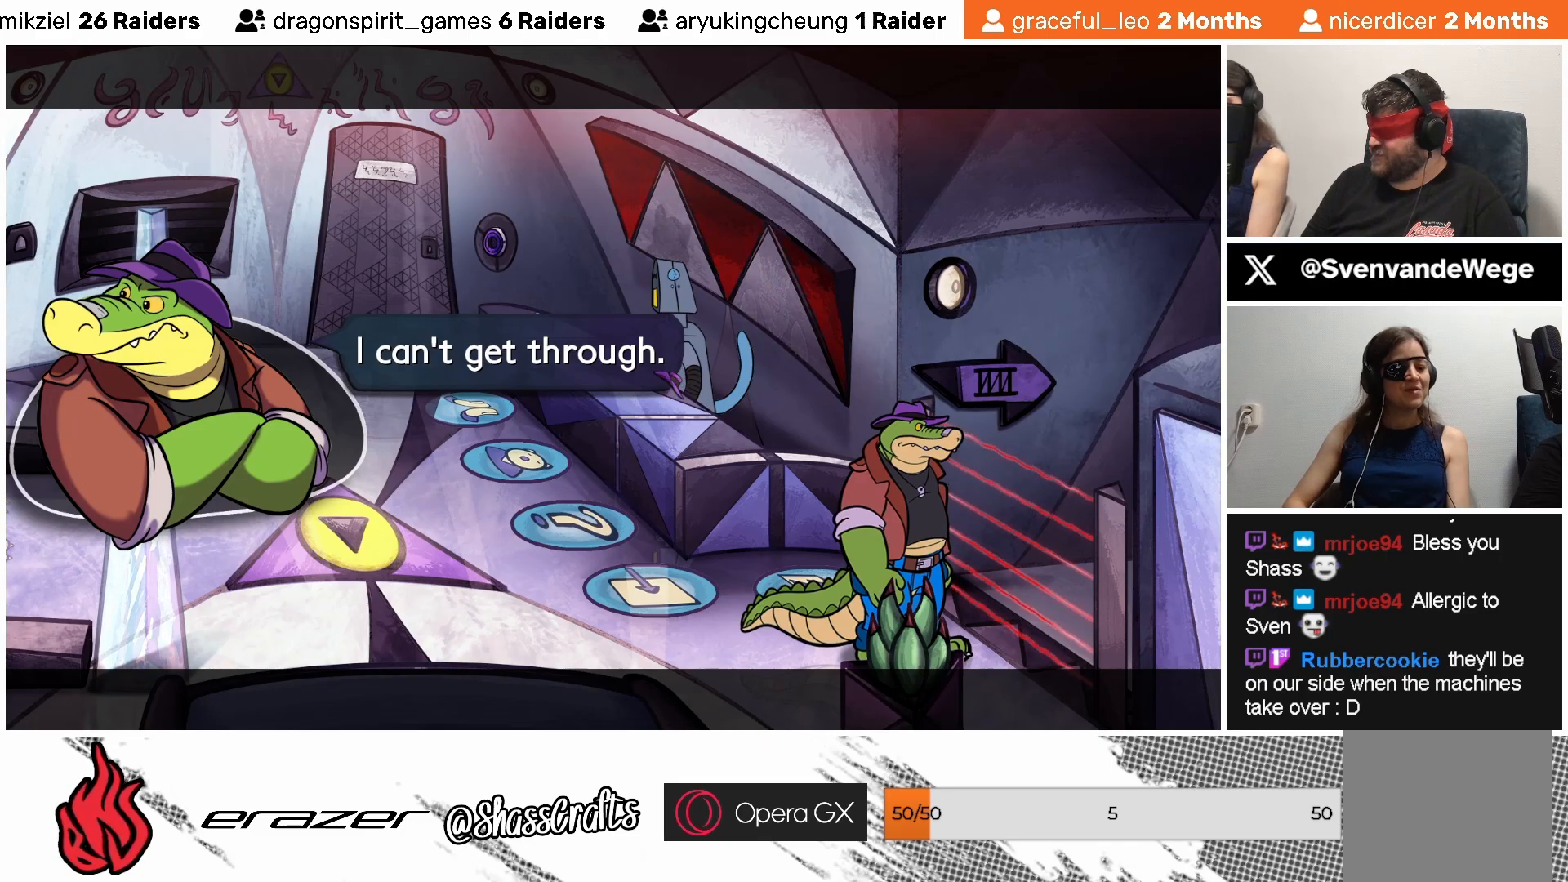
{"buttons": [], "left_stick": "center", "events": []}
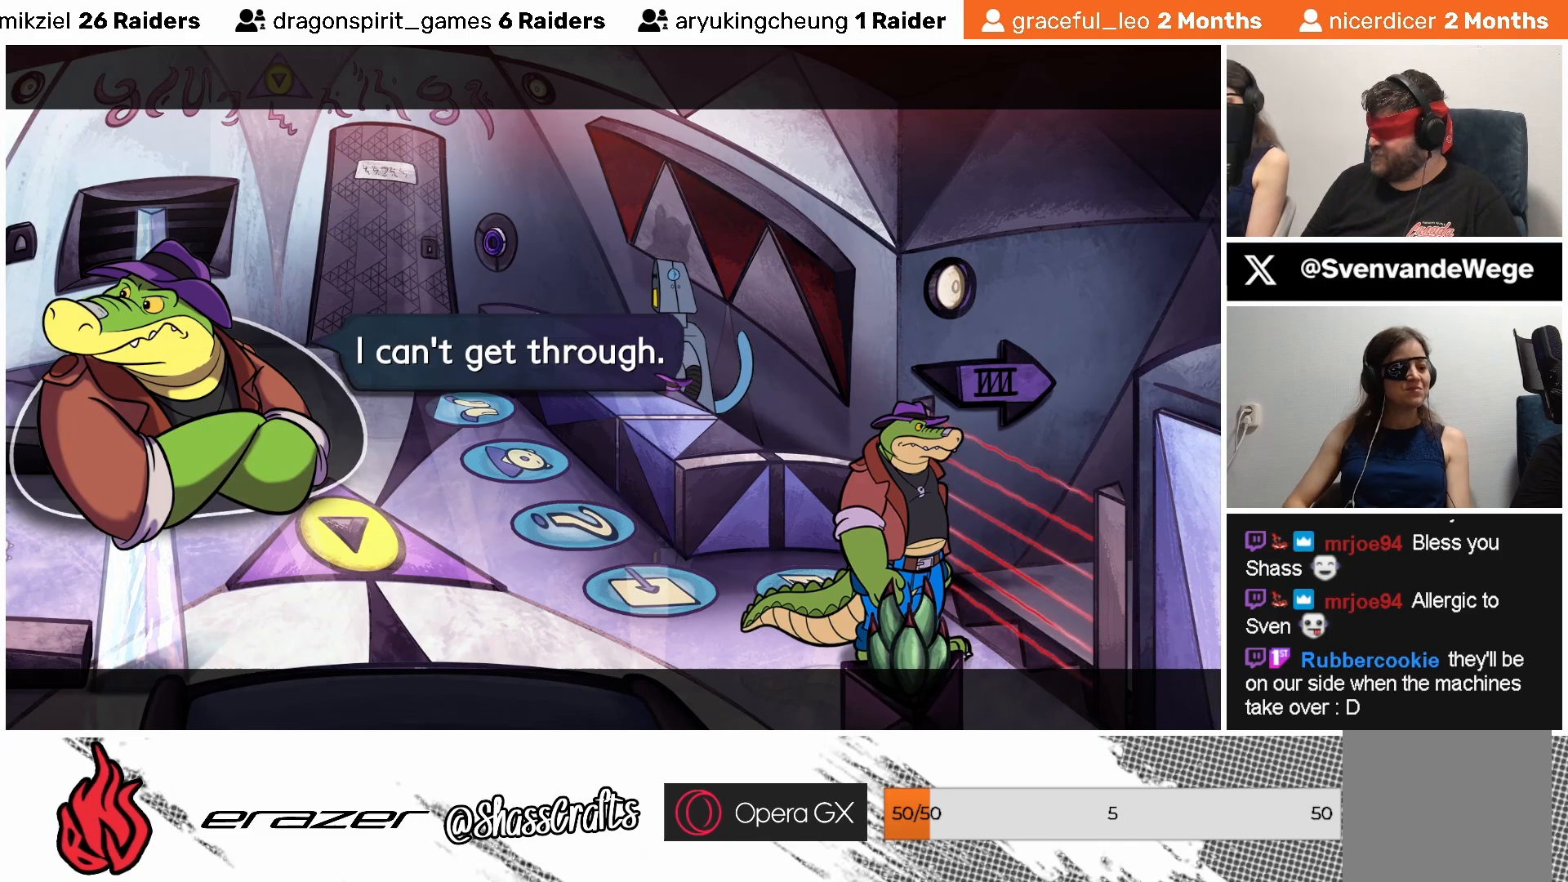
{"buttons": [], "left_stick": "center", "events": []}
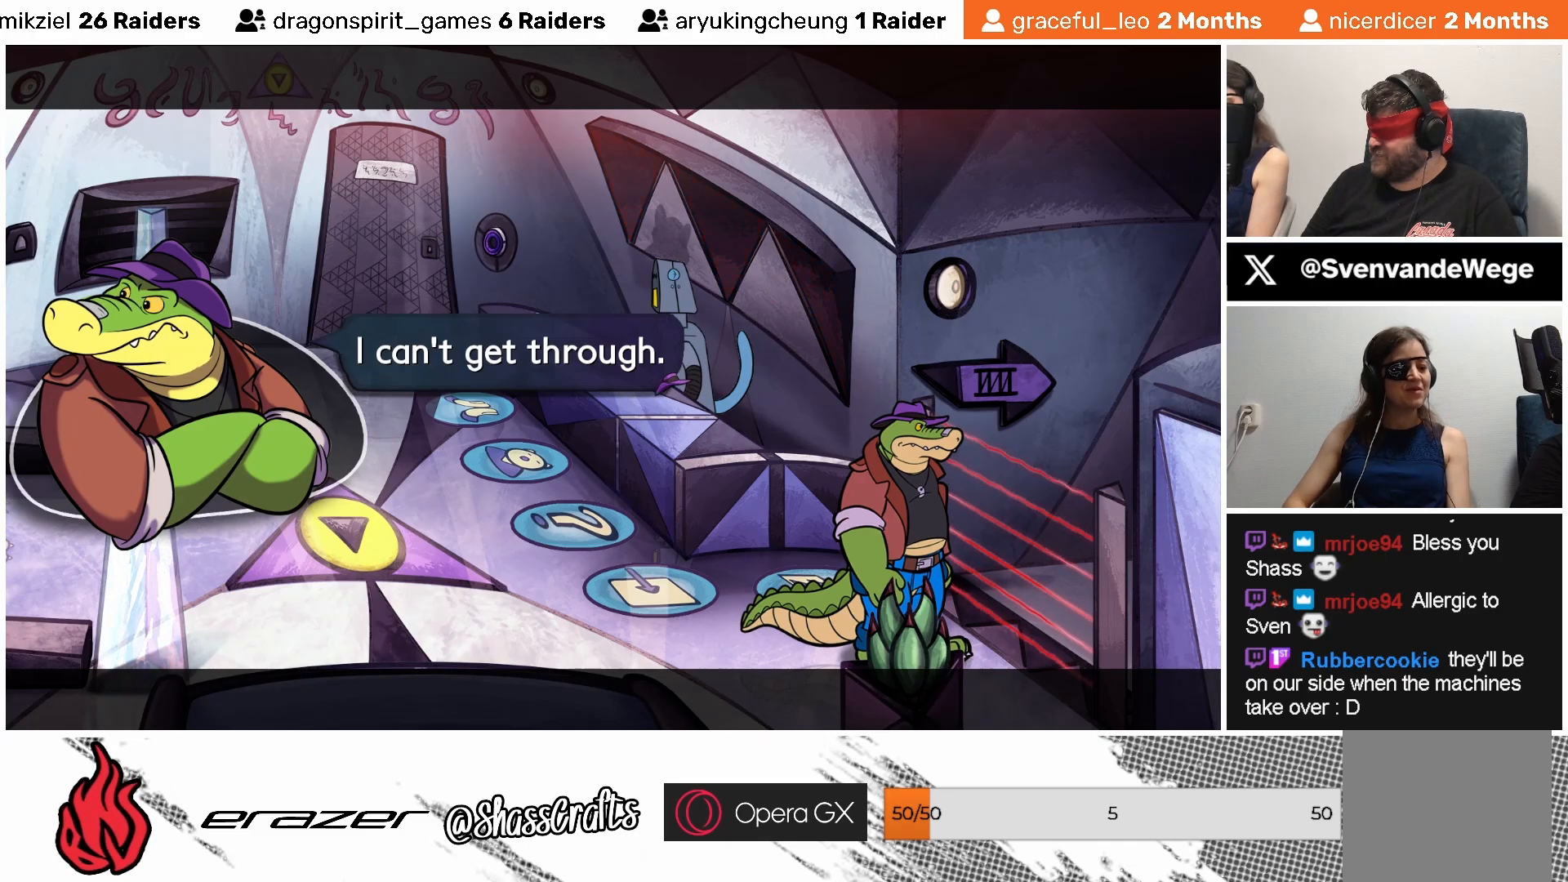
{"buttons": [], "left_stick": "center", "events": []}
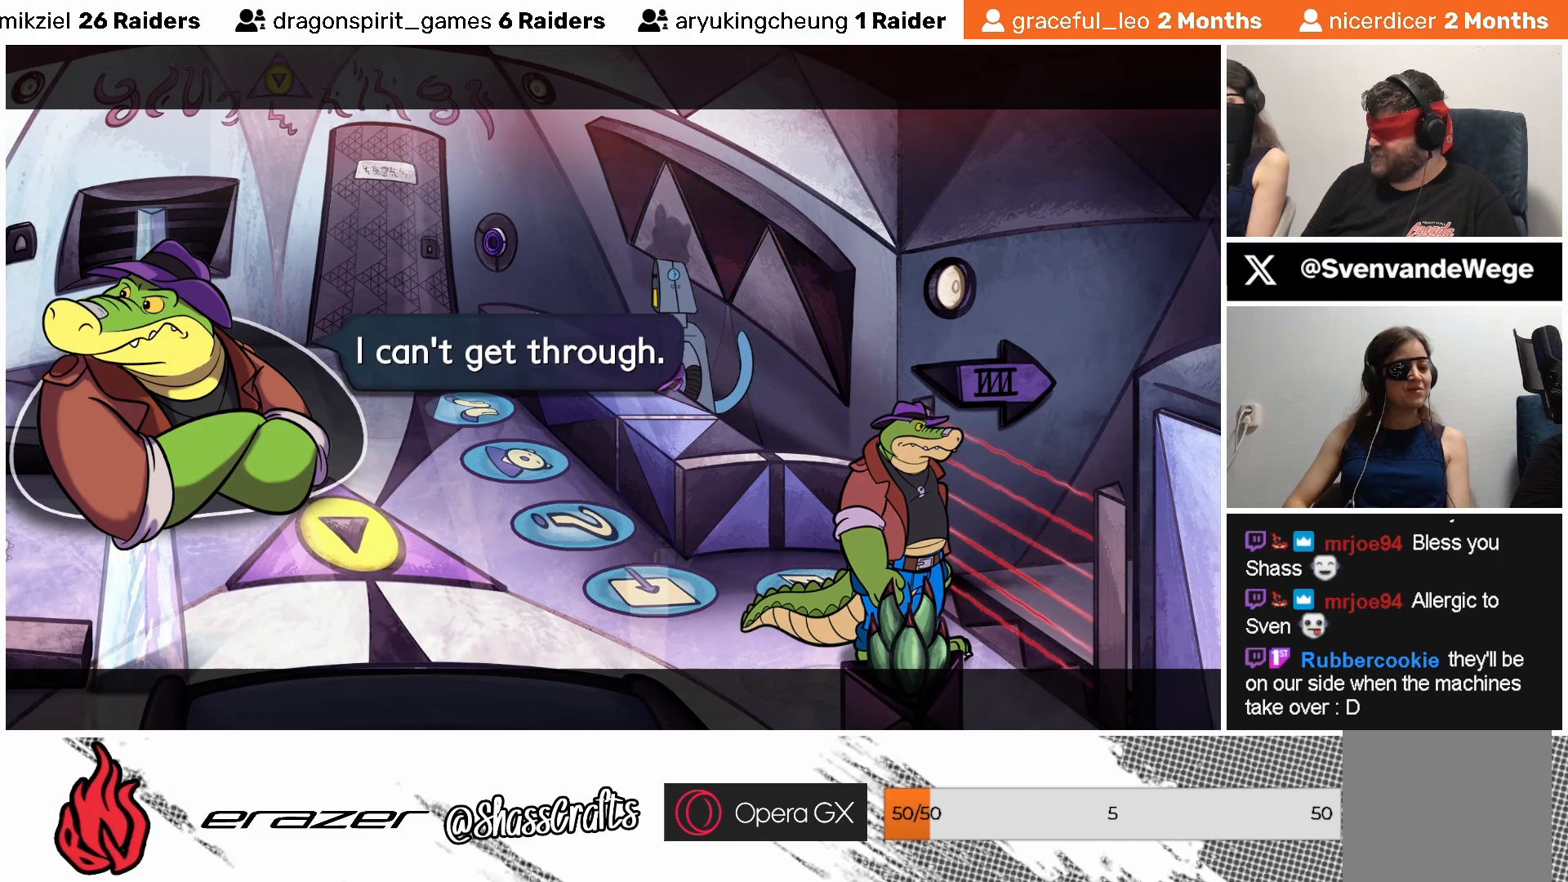
{"buttons": [], "left_stick": "center", "events": []}
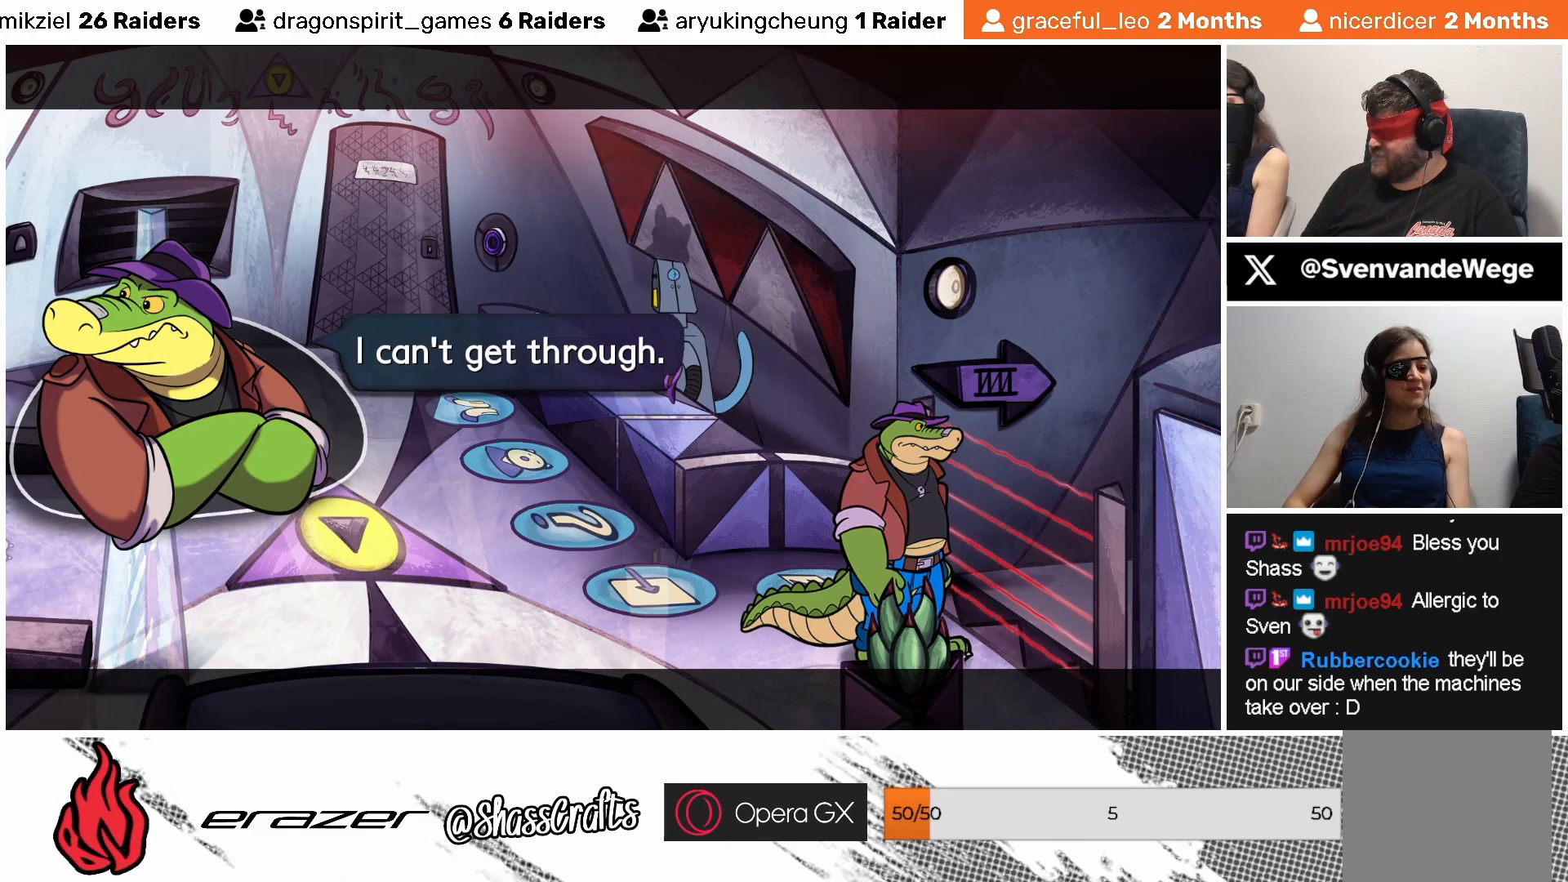
{"buttons": [], "left_stick": "center", "events": [[117, "CROSS", "down"], [167, "CROSS", "up"]]}
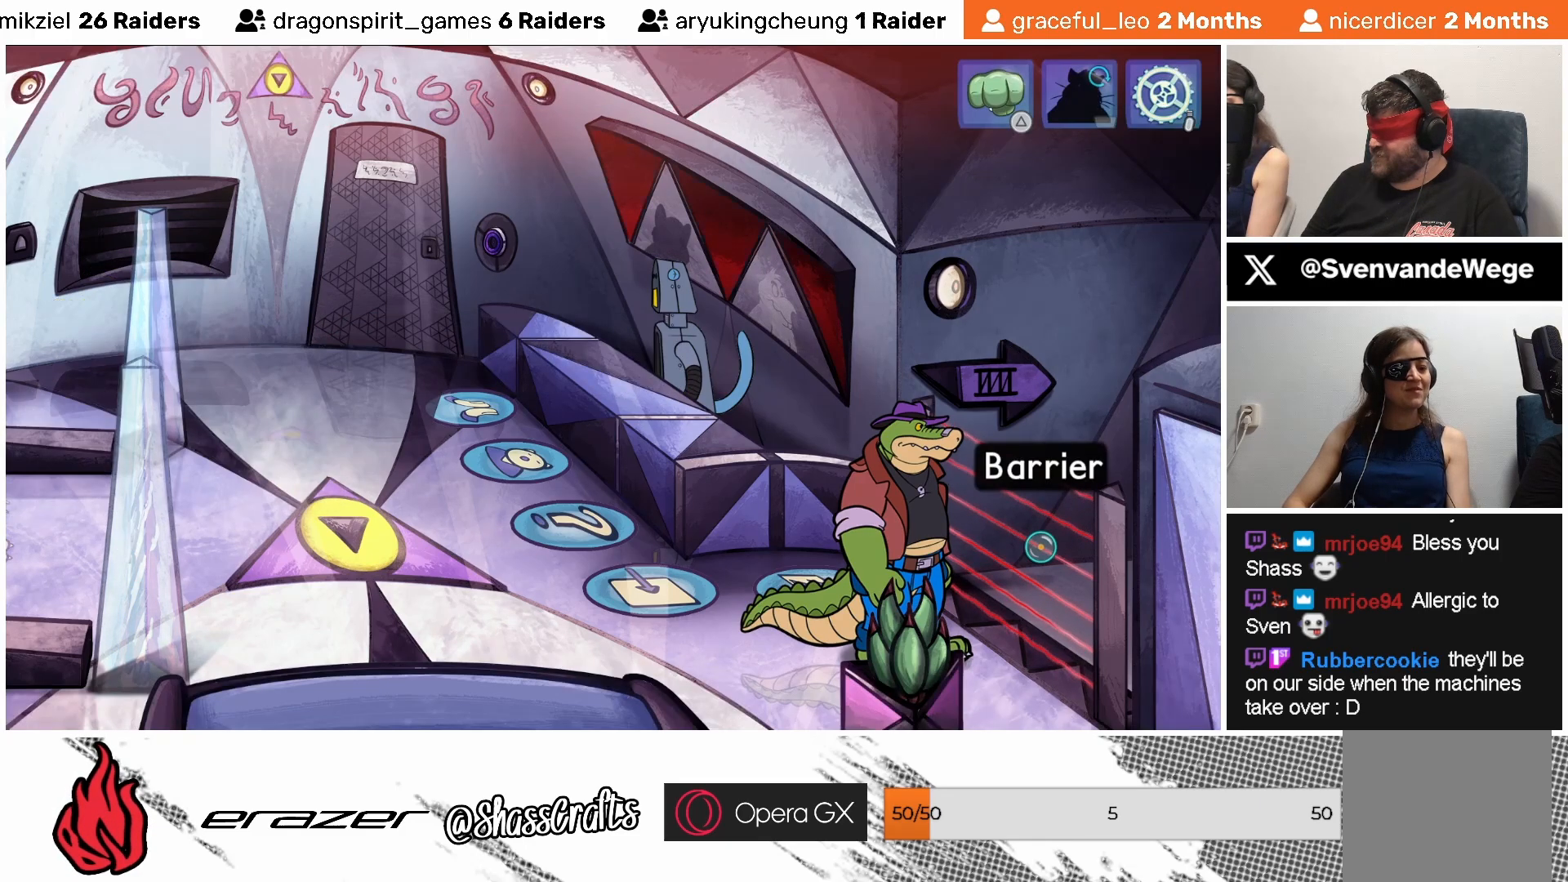
{"buttons": ["DPAD_LEFT"], "left_stick": "center", "events": [[17, "DPAD_LEFT", "down"], [117, "DPAD_LEFT", "up"], [183, "DPAD_LEFT", "down"], [283, "DPAD_LEFT", "up"], [367, "DPAD_LEFT", "down"], [417, "DPAD_LEFT", "up"], [483, "DPAD_LEFT", "down"]]}
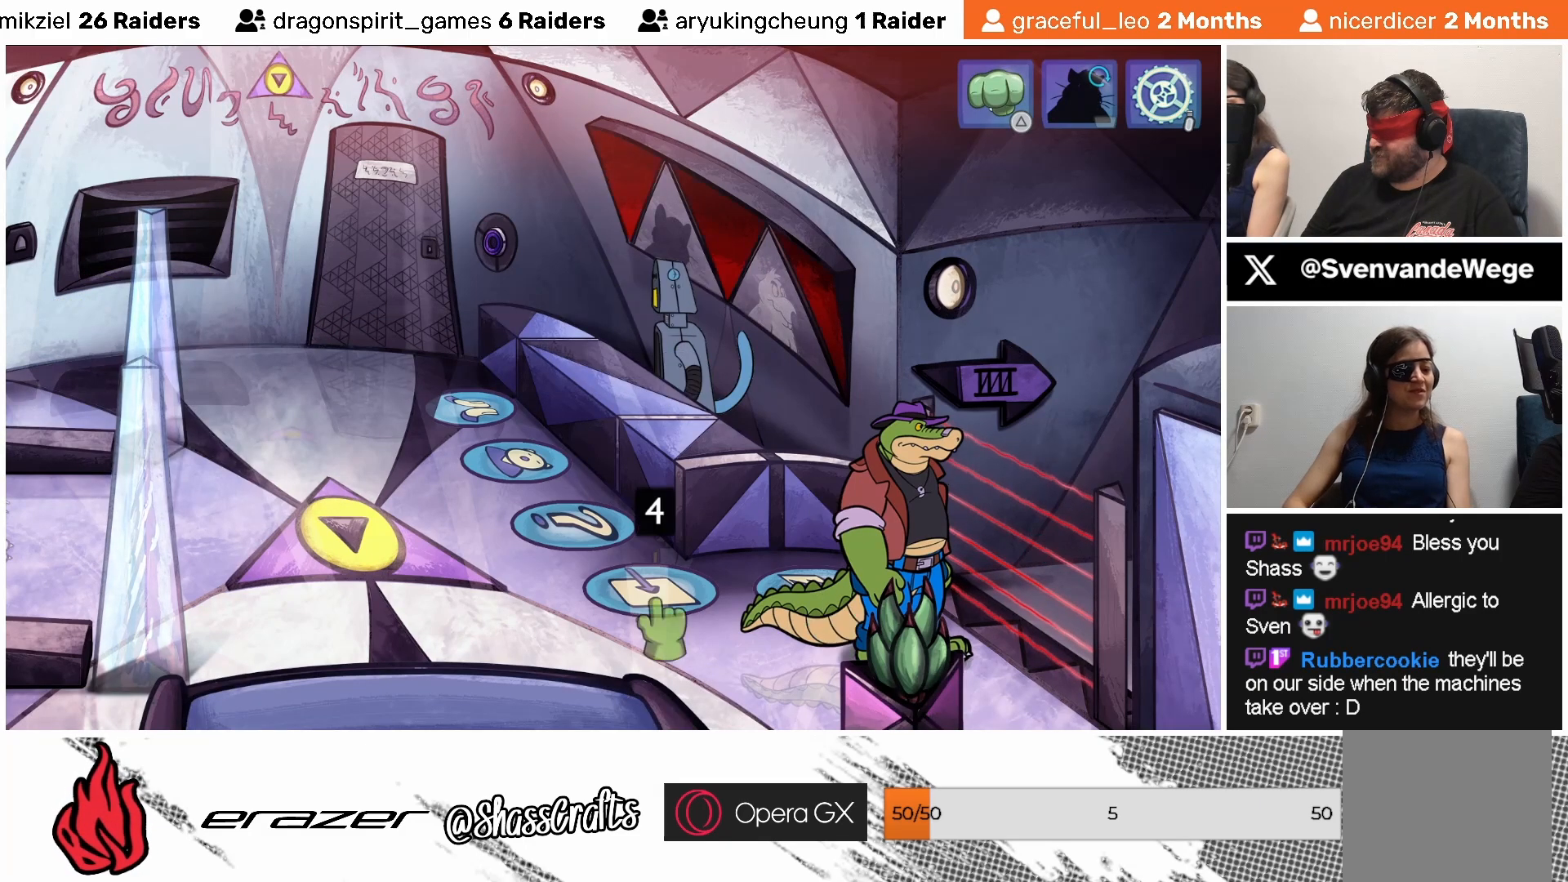
{"buttons": [], "left_stick": "center", "events": [[67, "DPAD_LEFT", "up"], [167, "DPAD_LEFT", "down"], [233, "DPAD_LEFT", "up"]]}
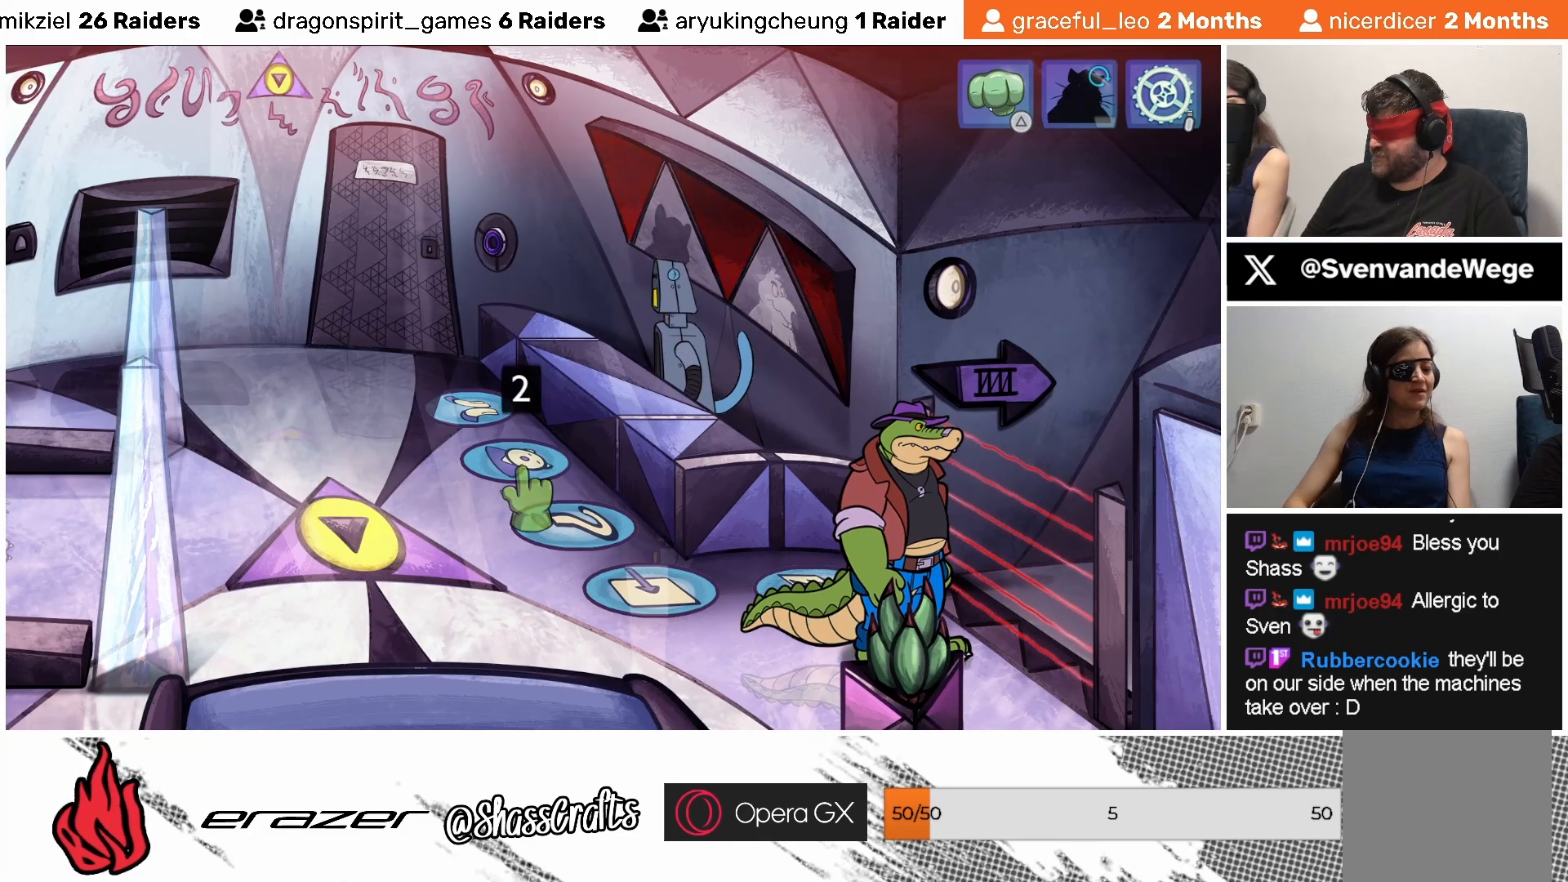
{"buttons": [], "left_stick": "center", "events": [[33, "DPAD_LEFT", "down"], [133, "DPAD_LEFT", "up"], [333, "DPAD_LEFT", "down"], [433, "DPAD_LEFT", "up"]]}
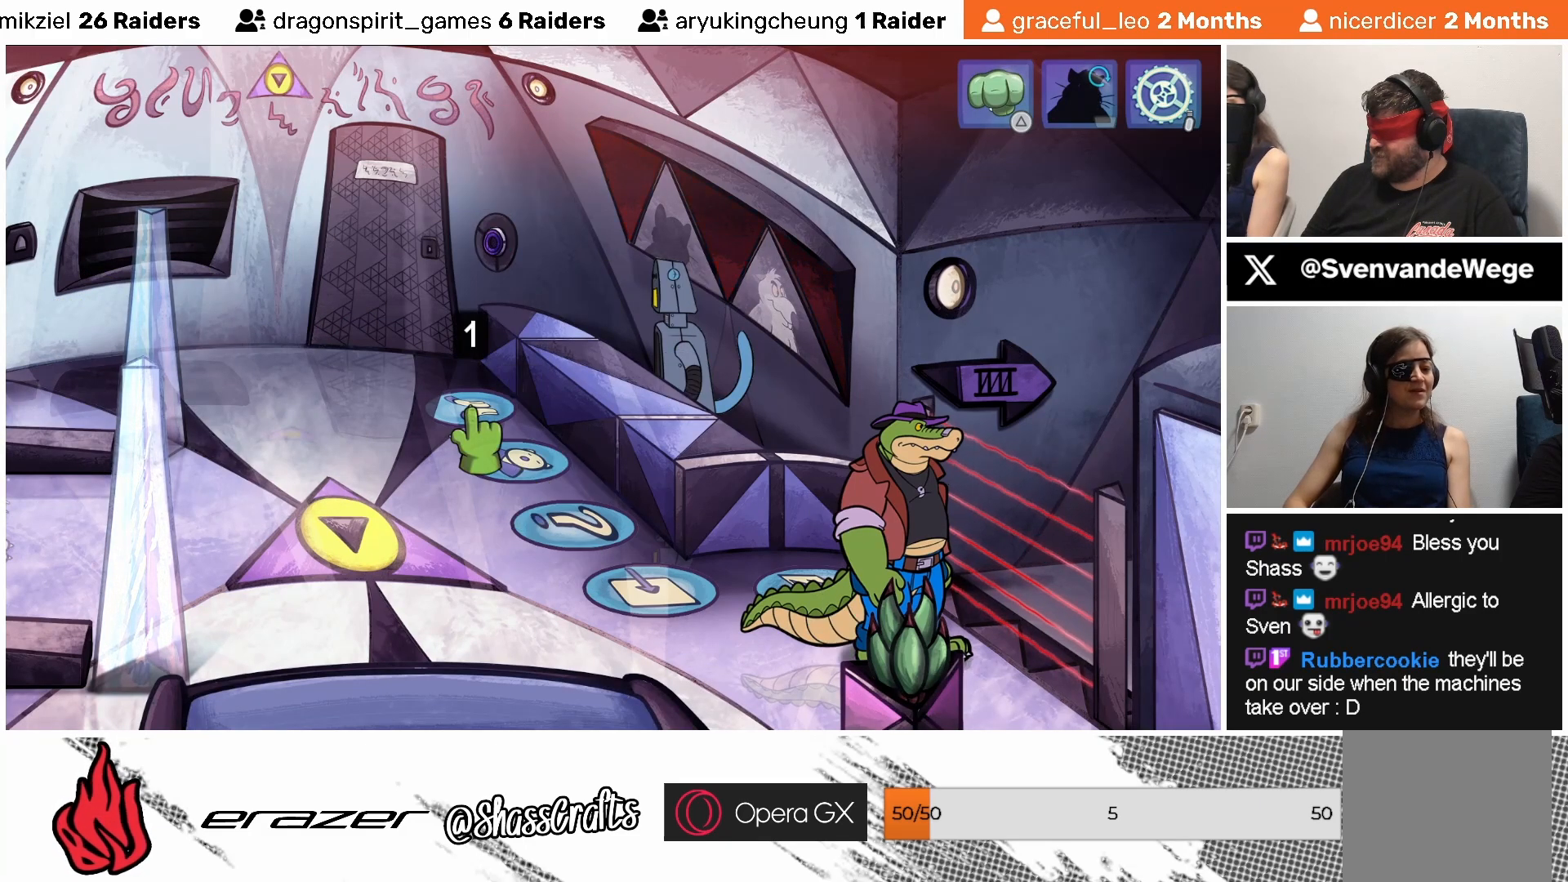
{"buttons": [], "left_stick": "center", "events": [[183, "DPAD_LEFT", "down"], [283, "DPAD_LEFT", "up"]]}
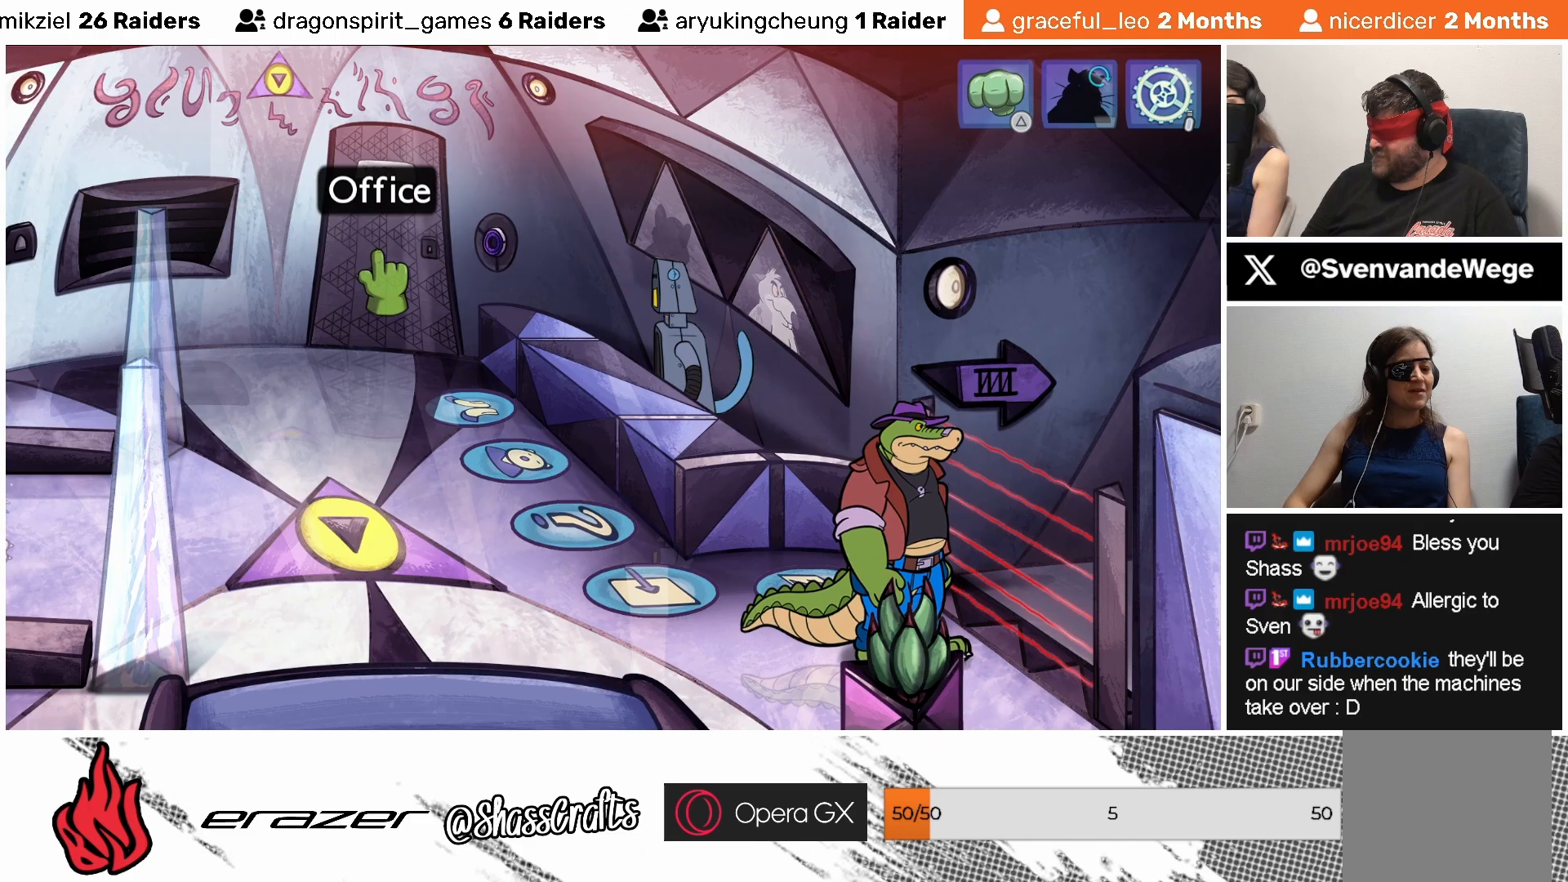
{"buttons": [], "left_stick": "center", "events": [[67, "DPAD_LEFT", "down"], [133, "DPAD_LEFT", "up"]]}
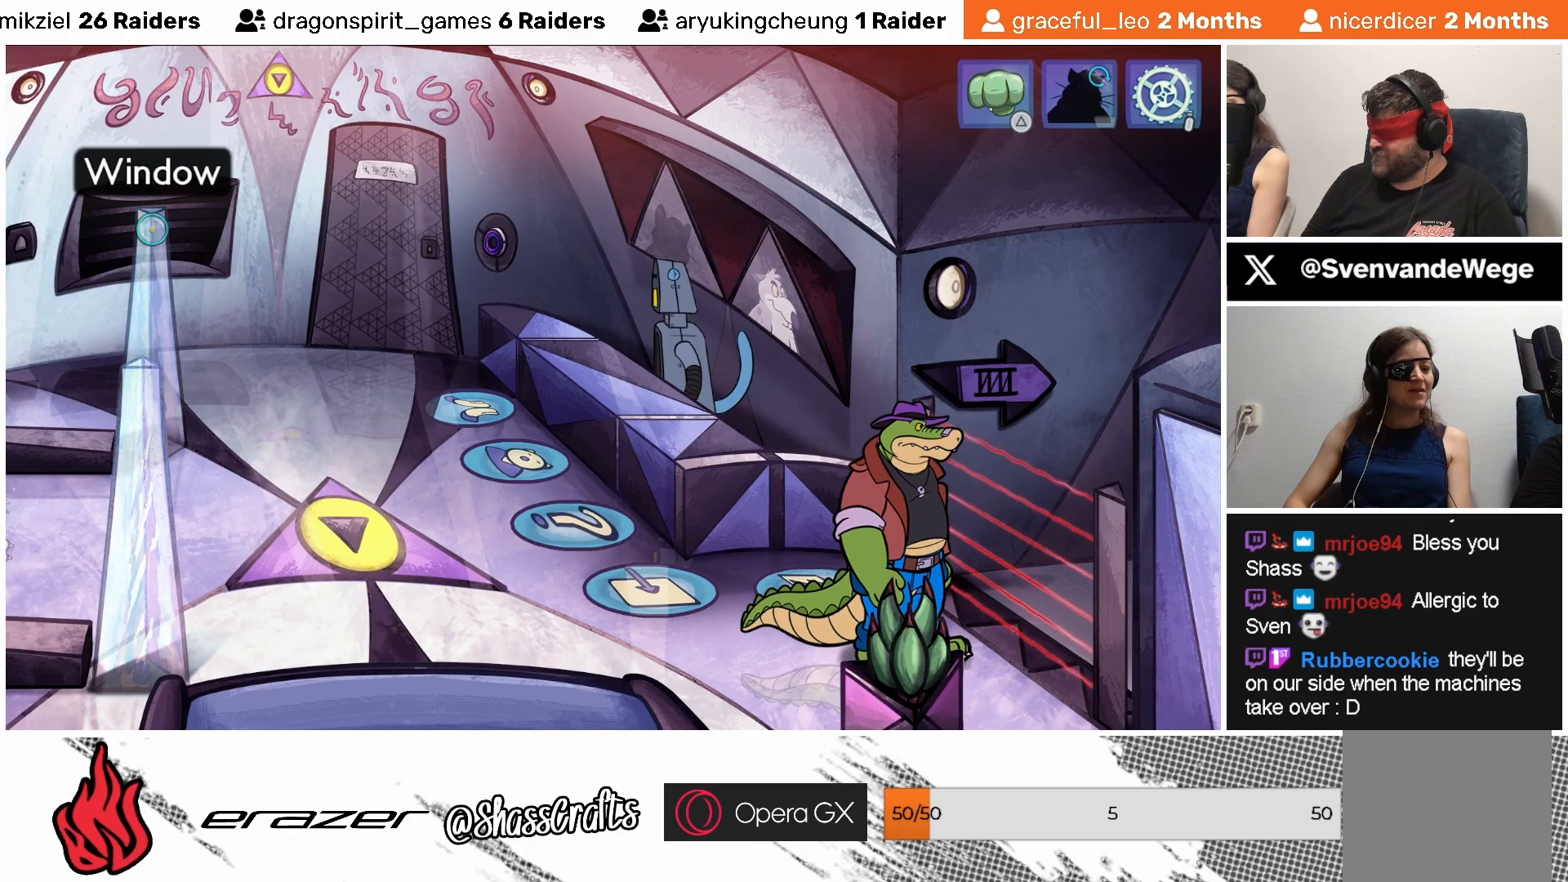
{"buttons": [], "left_stick": "center", "events": []}
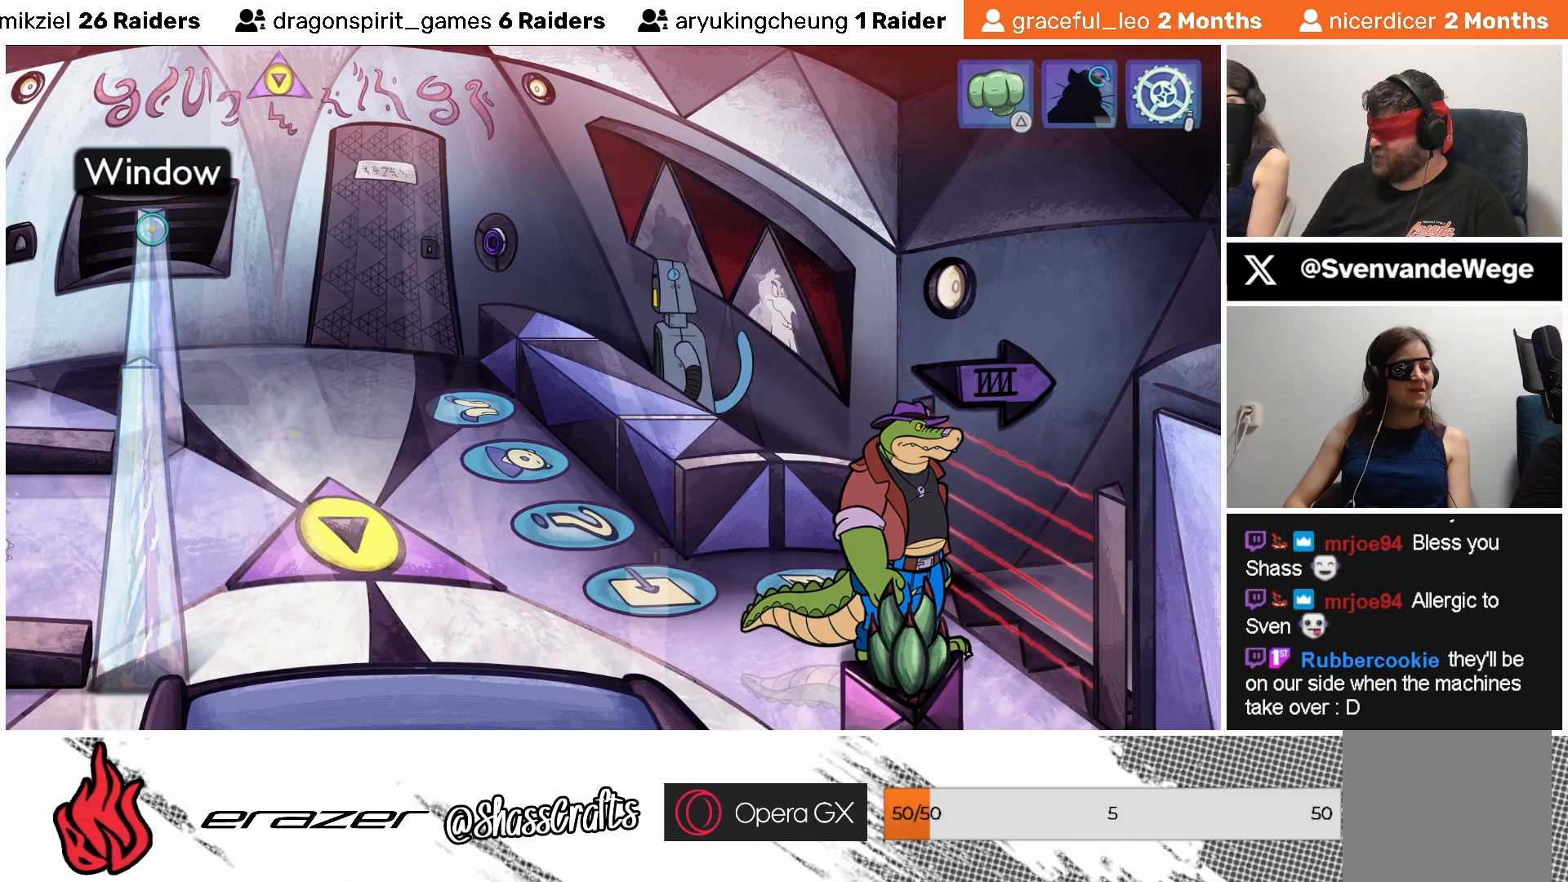
{"buttons": [], "left_stick": "center", "events": []}
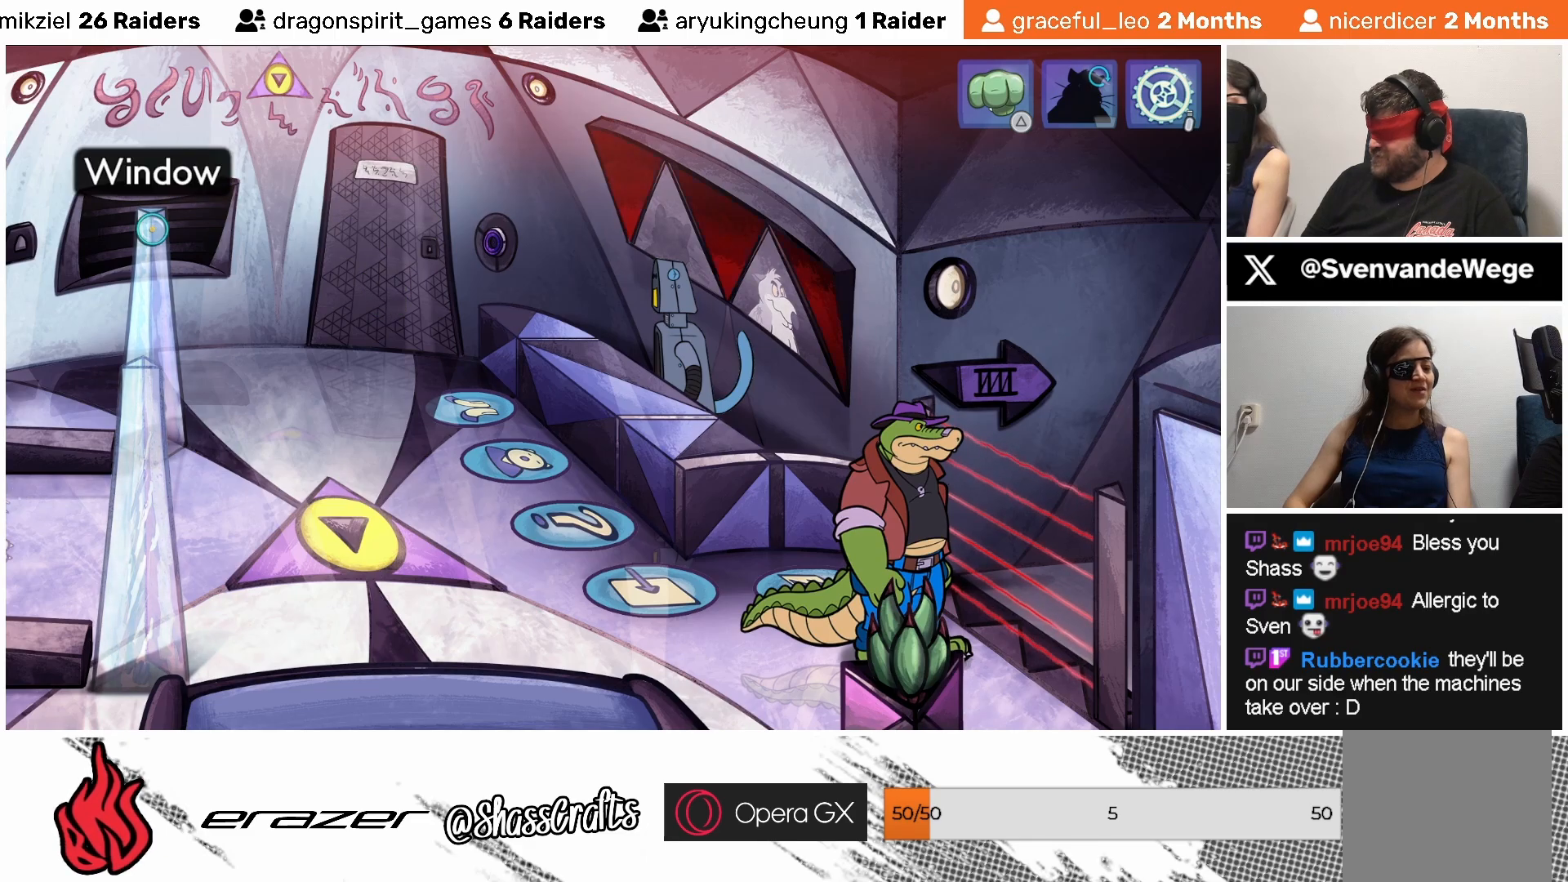
{"buttons": [], "left_stick": "center", "events": []}
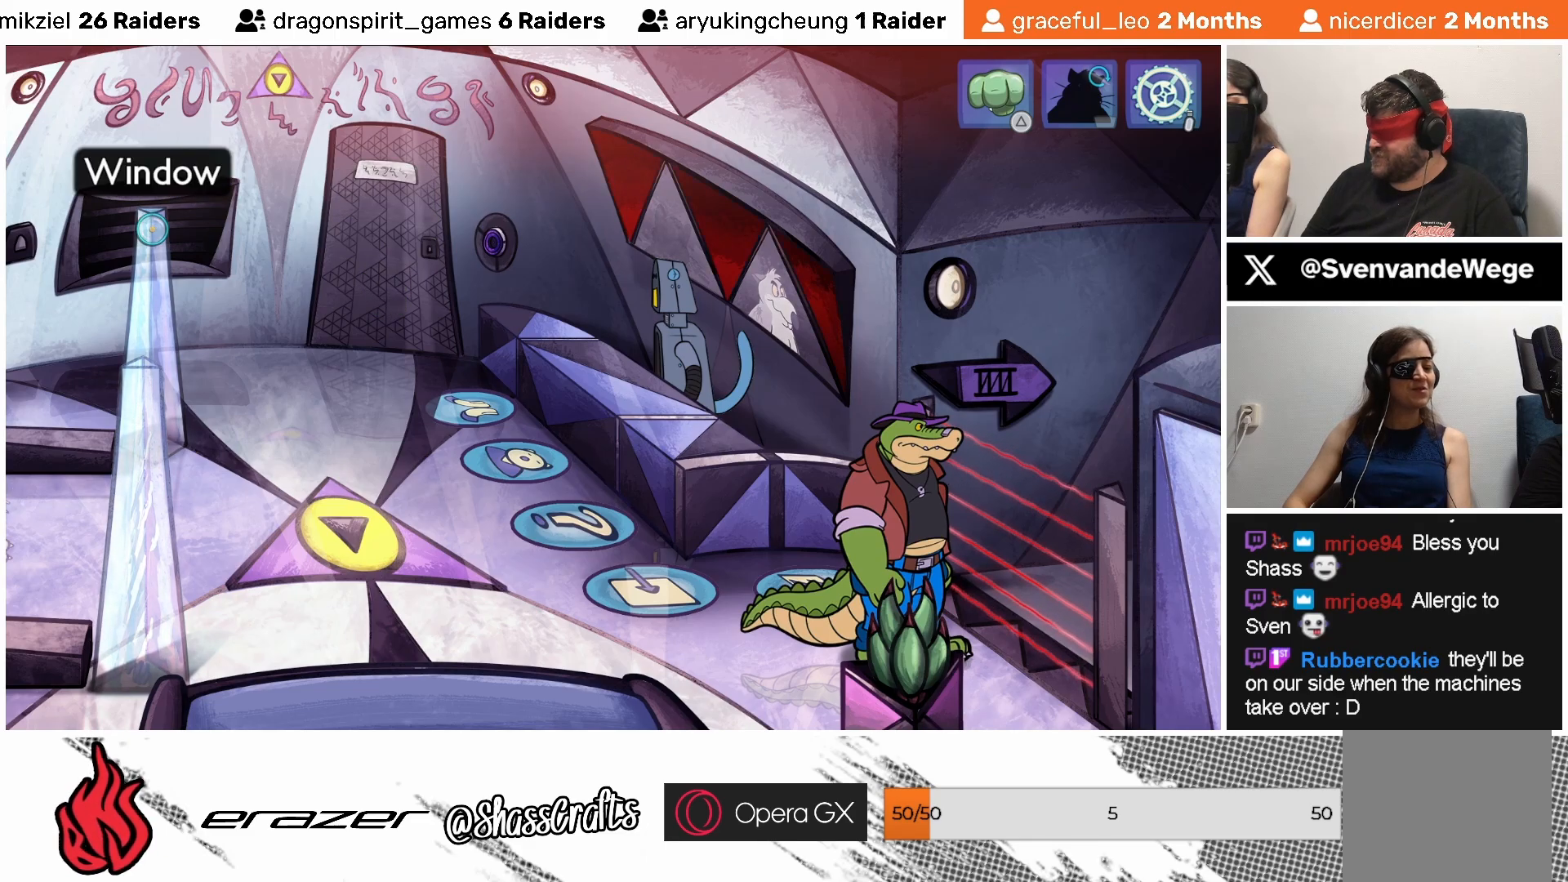
{"buttons": [], "left_stick": "center", "events": [[67, "DPAD_RIGHT", "down"], [133, "DPAD_RIGHT", "up"]]}
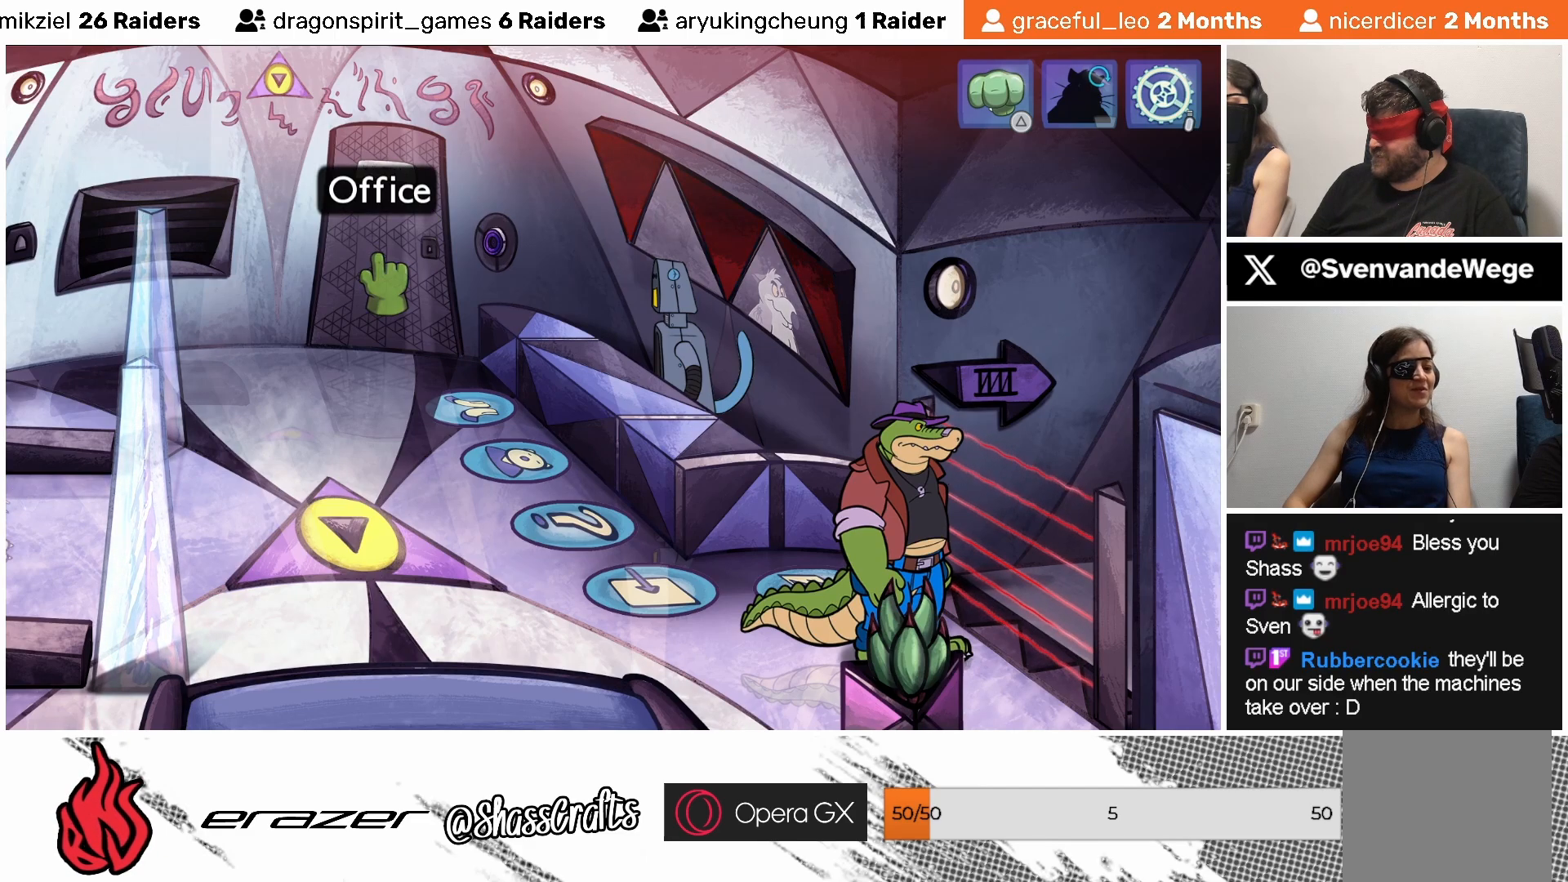
{"buttons": [], "left_stick": "center", "events": [[133, "DPAD_LEFT", "down"], [217, "DPAD_LEFT", "up"]]}
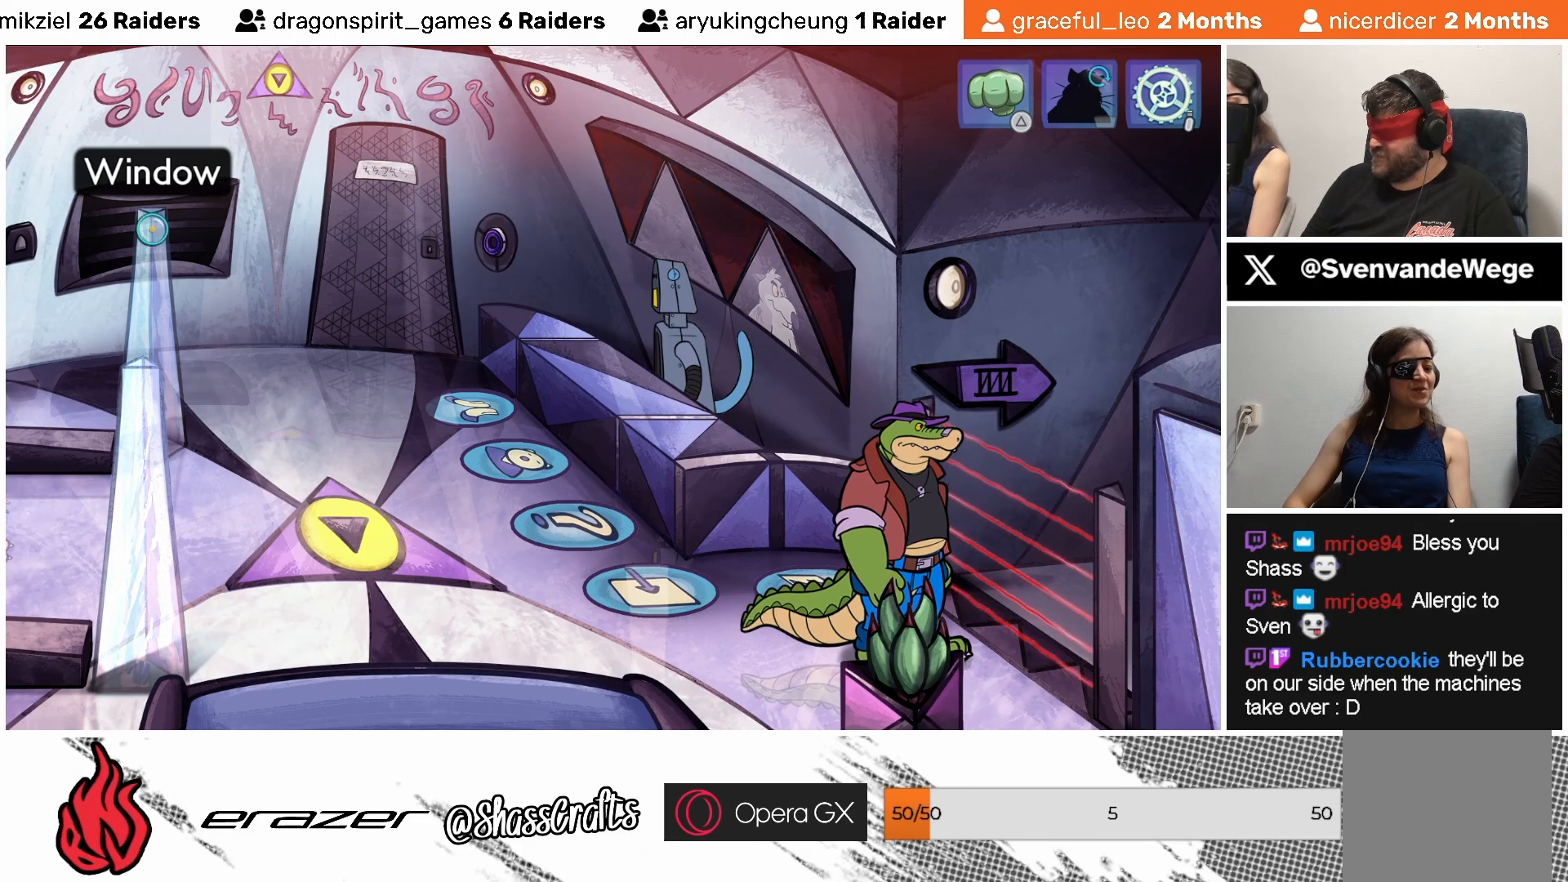
{"buttons": [], "left_stick": "center", "events": [[217, "CROSS", "down"], [283, "CROSS", "up"]]}